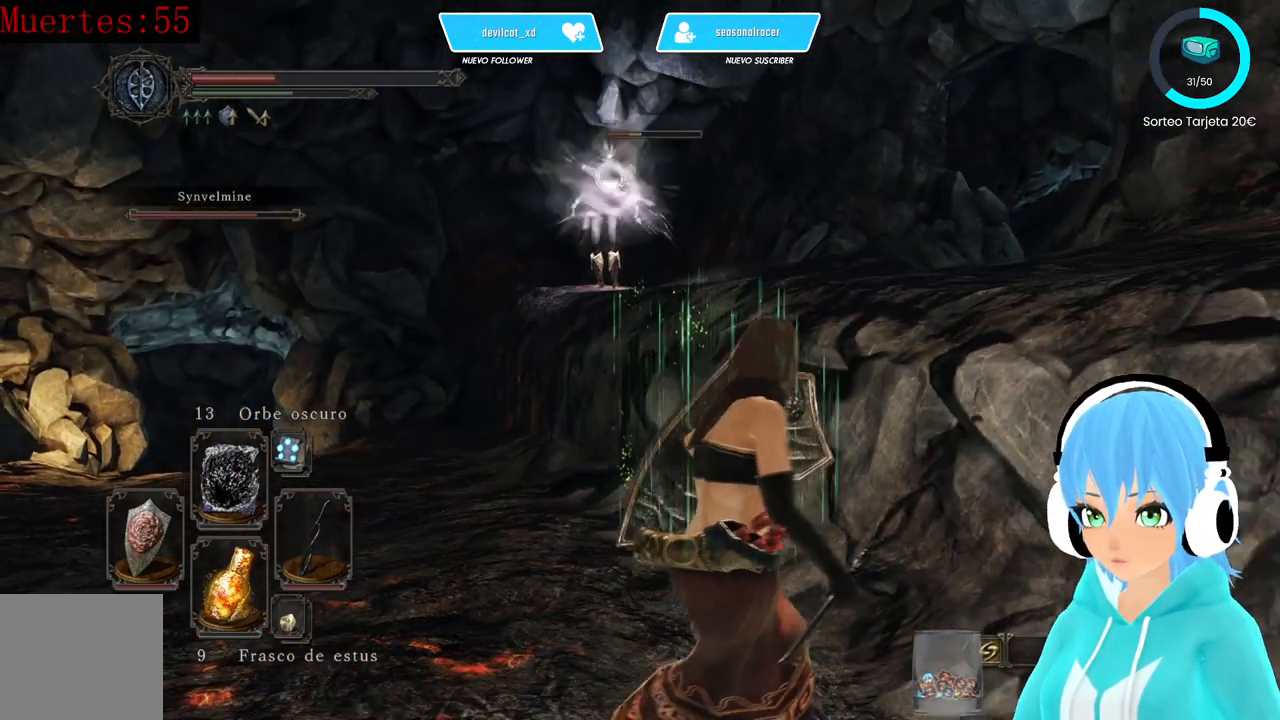
Gameplay with a controller (Xbox layout); each line is a JSON object with the inputs held at the frame after it. "events" lists button and stick changes between this image and that frame as [ms after this image, input, new state], when the widget could be followed in between.
{"buttons": ["L1"], "left_stick": "down-right", "right_stick": "center", "events": []}
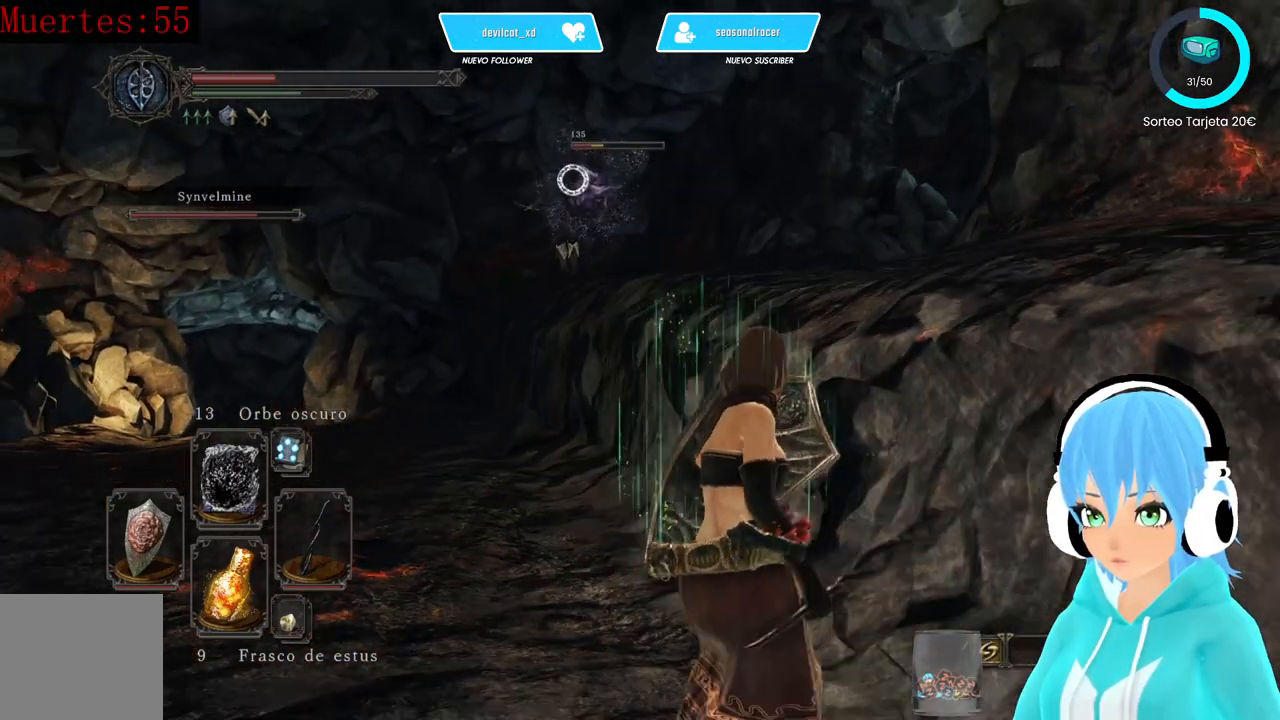
{"buttons": ["L1"], "left_stick": "down-right", "right_stick": "center", "events": []}
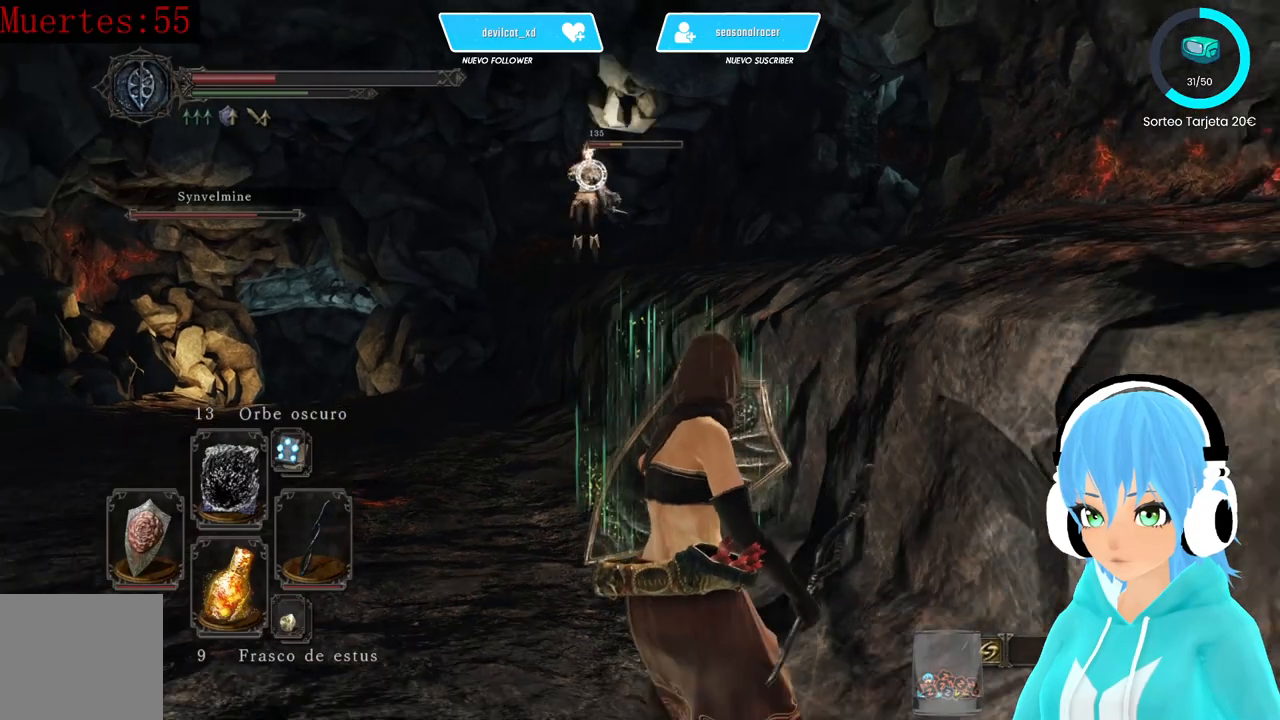
{"buttons": ["L1"], "left_stick": "down-right", "right_stick": "center", "events": []}
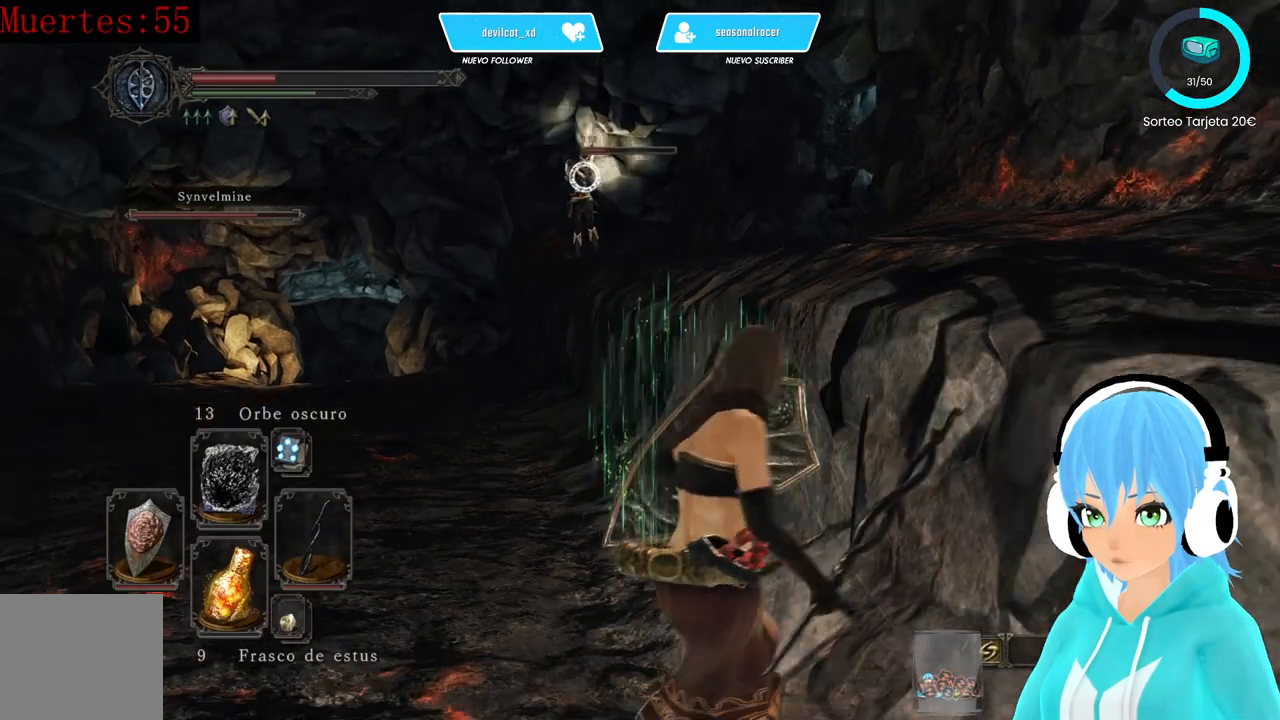
{"buttons": ["L1"], "left_stick": "down-right", "right_stick": "center", "events": []}
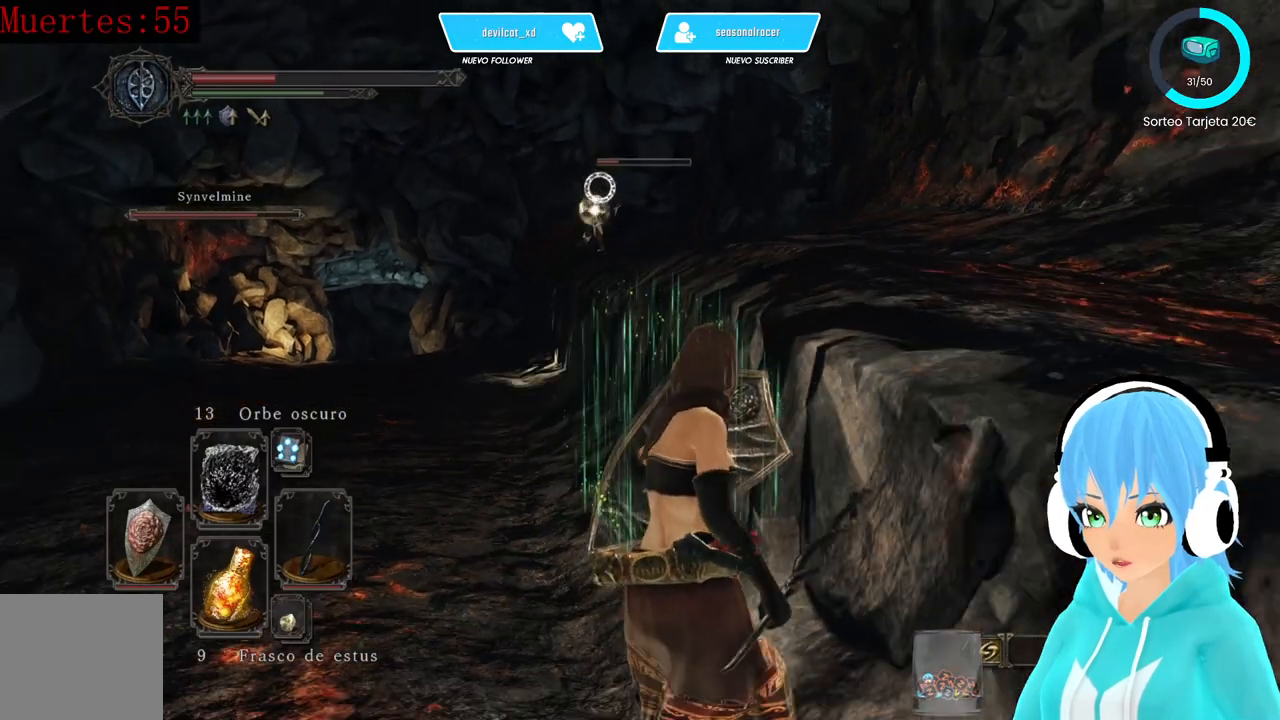
{"buttons": ["L1"], "left_stick": "down-right", "right_stick": "center", "events": []}
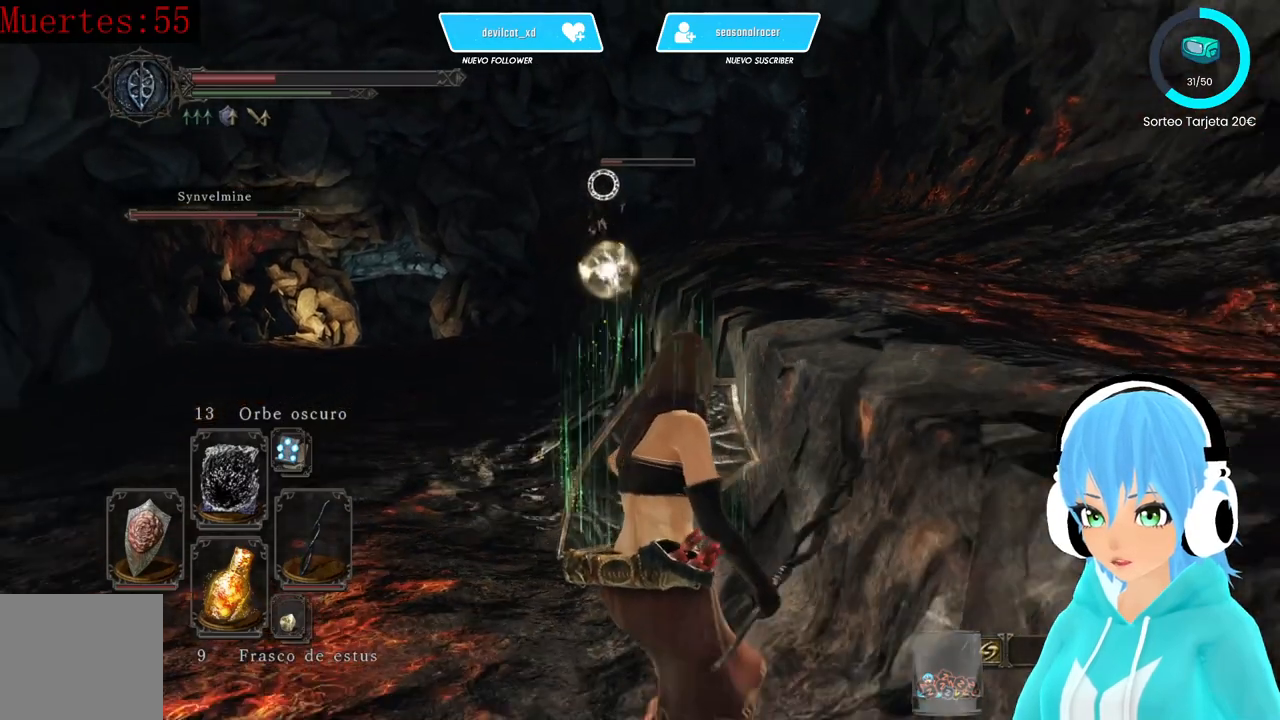
{"buttons": ["L1"], "left_stick": "down-right", "right_stick": "center", "events": [[167, "B", "down"], [250, "B", "up"]]}
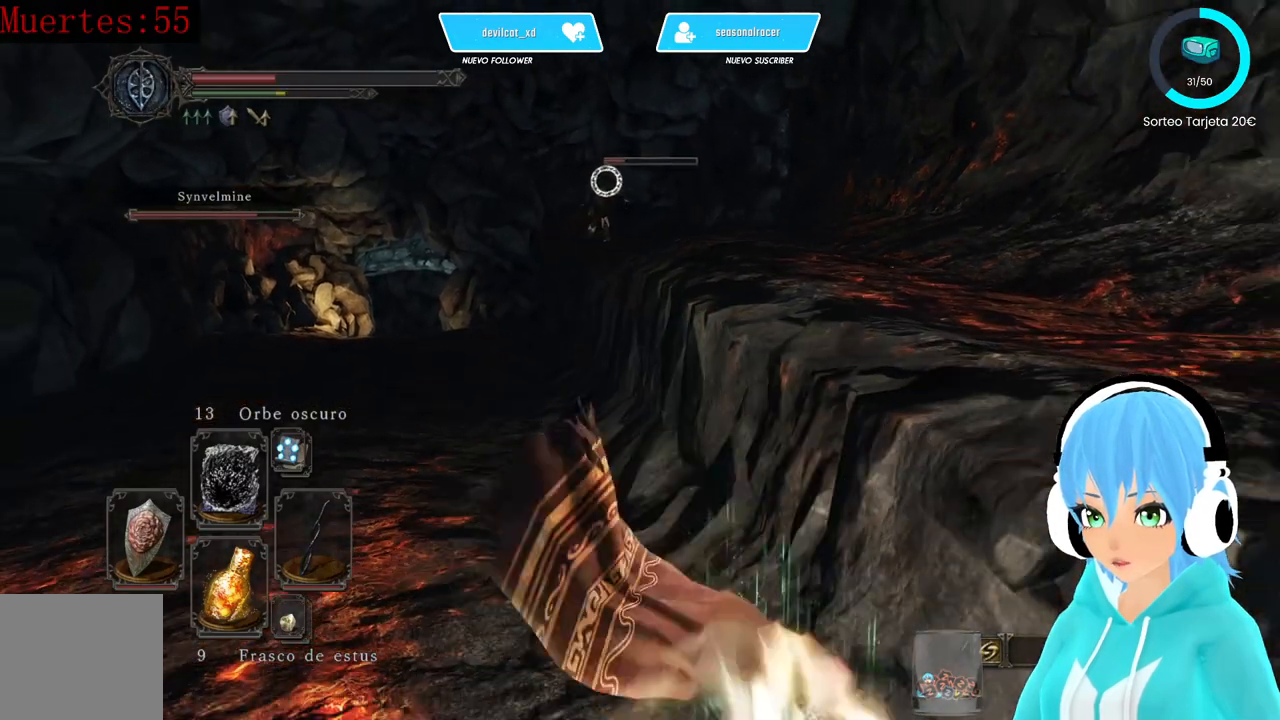
{"buttons": ["L1"], "left_stick": "down-right", "right_stick": "center", "events": []}
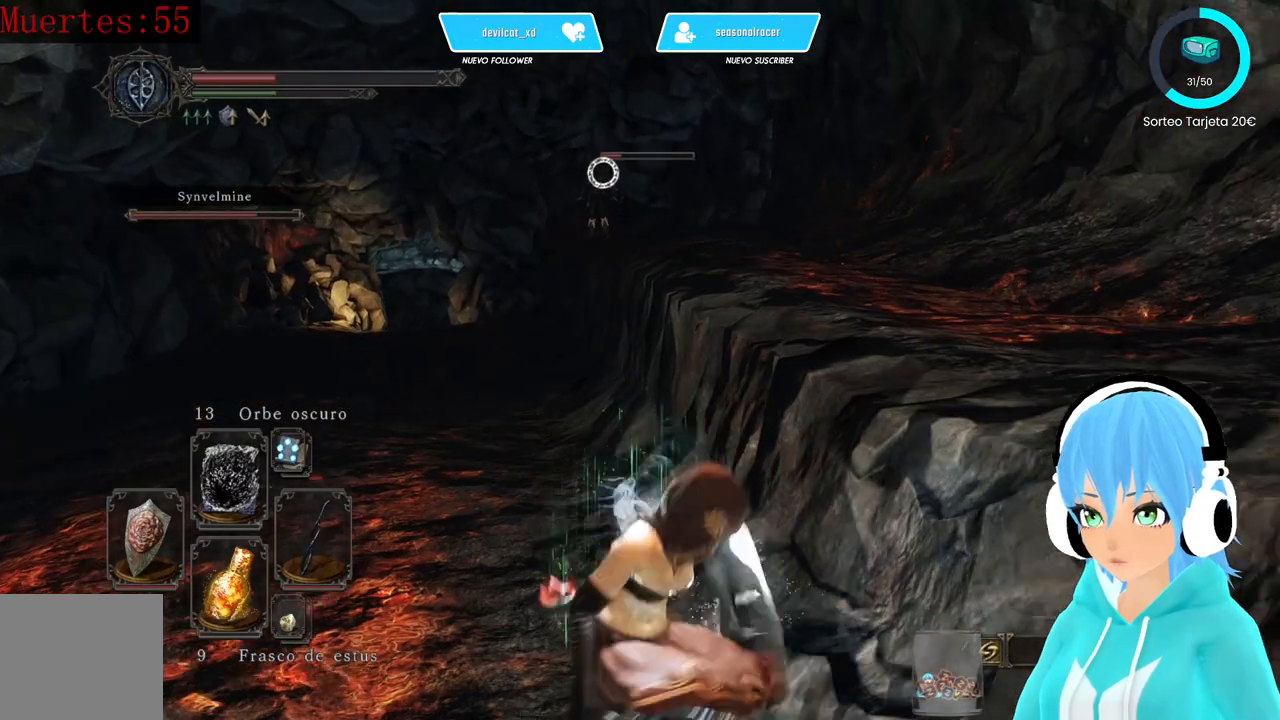
{"buttons": ["X"], "left_stick": "down-right", "right_stick": "center", "events": [[333, "L1", "up"], [417, "X", "down"]]}
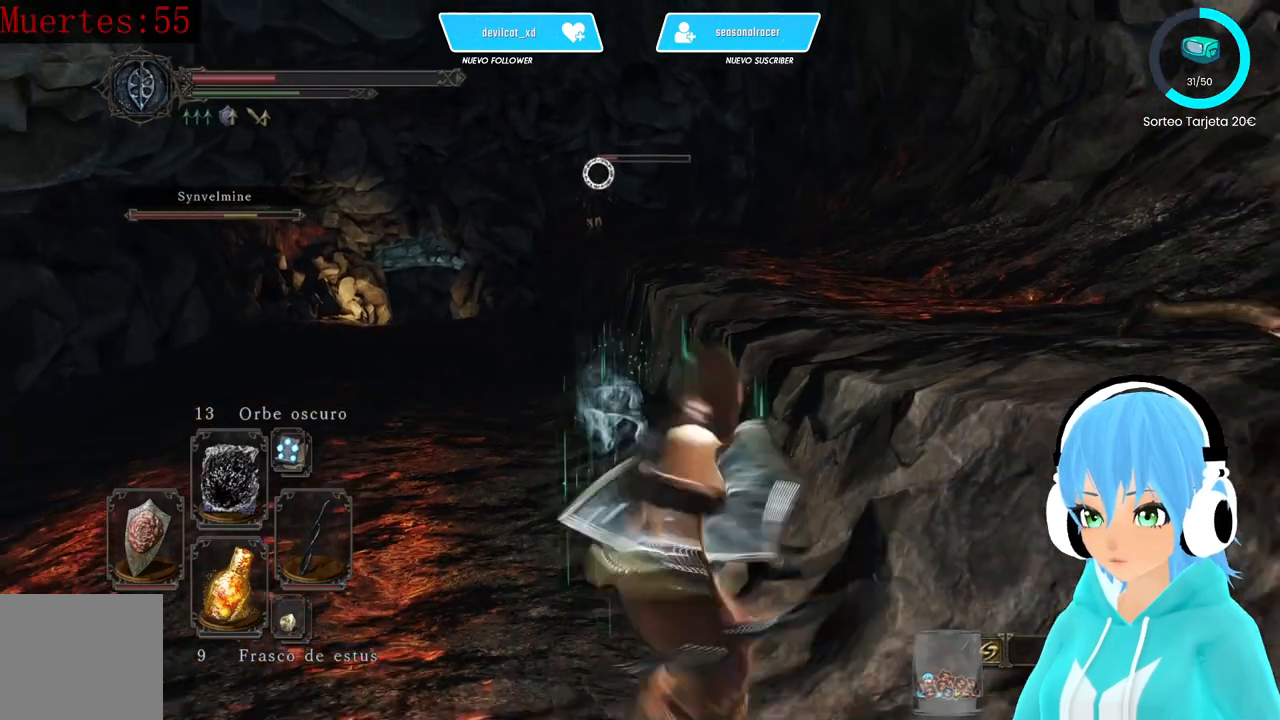
{"buttons": [], "left_stick": "down-right", "right_stick": "center", "events": [[83, "X", "up"]]}
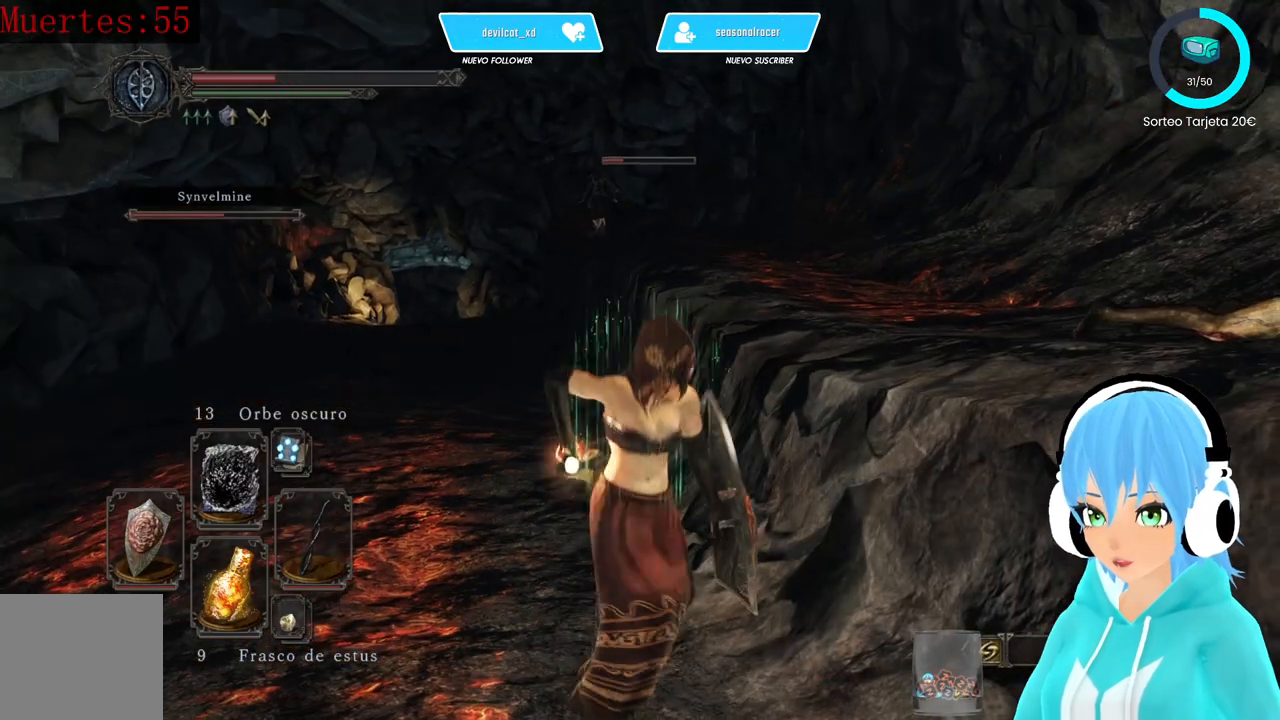
{"buttons": [], "left_stick": "center", "right_stick": "center", "events": [[333, "left_stick", "center"]]}
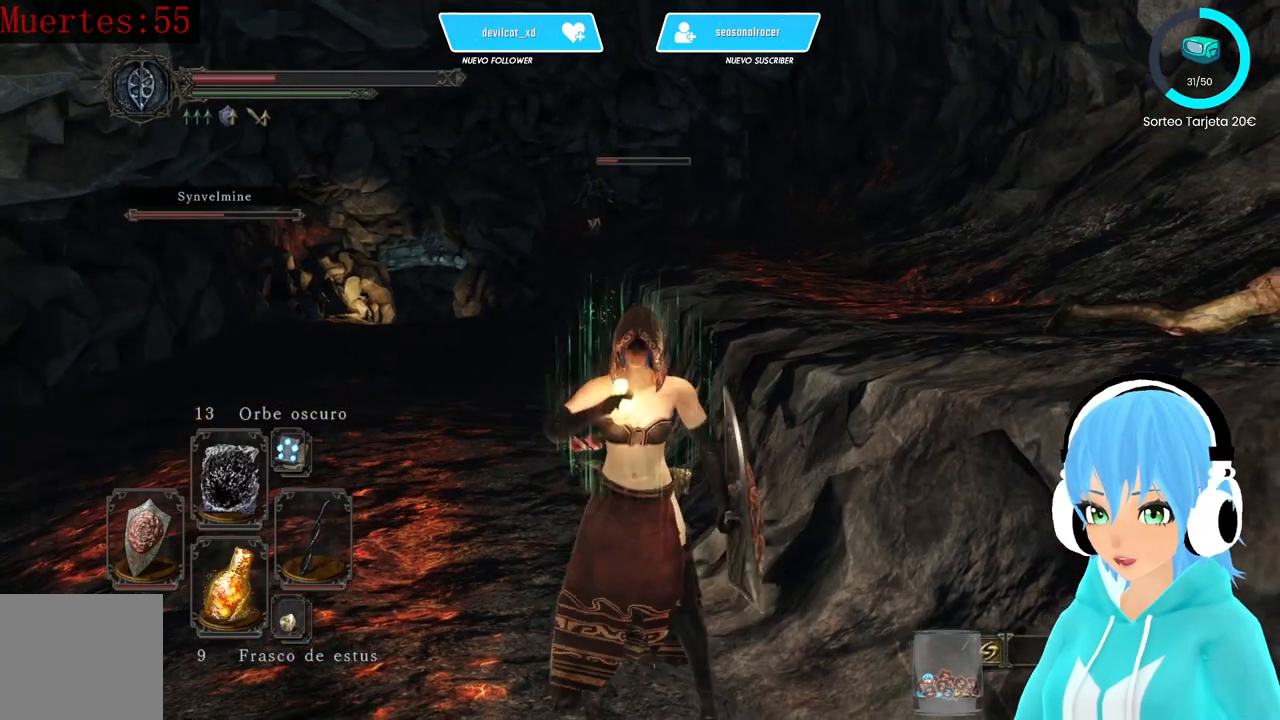
{"buttons": [], "left_stick": "center", "right_stick": "center", "events": [[250, "right_stick", "down-left"], [333, "right_stick", "center"]]}
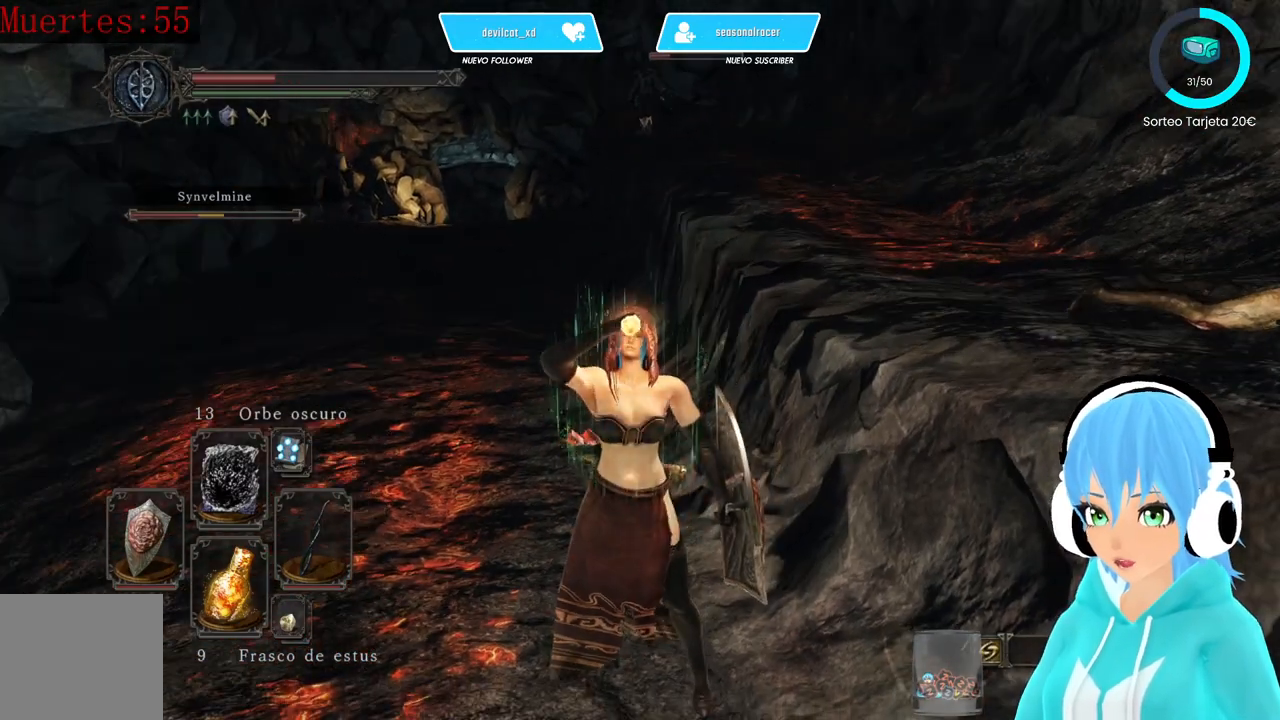
{"buttons": [], "left_stick": "up", "right_stick": "center", "events": [[83, "left_stick", "up"]]}
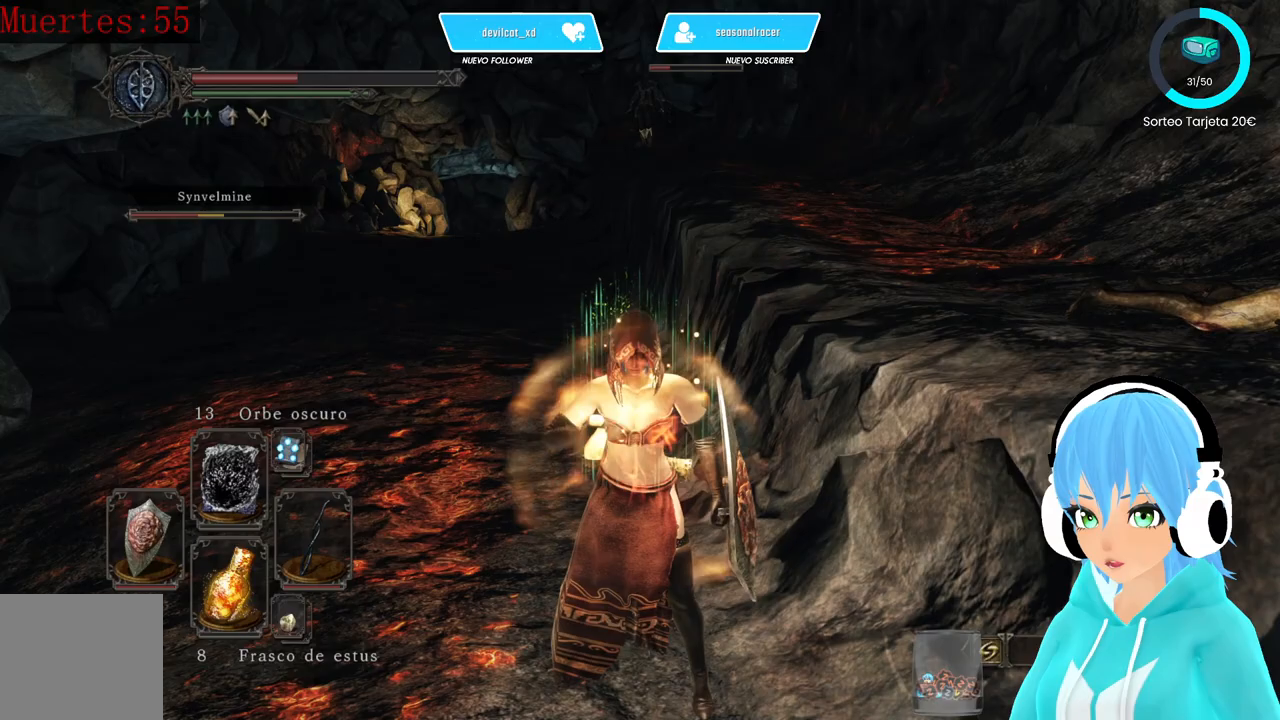
{"buttons": [], "left_stick": "up", "right_stick": "center", "events": []}
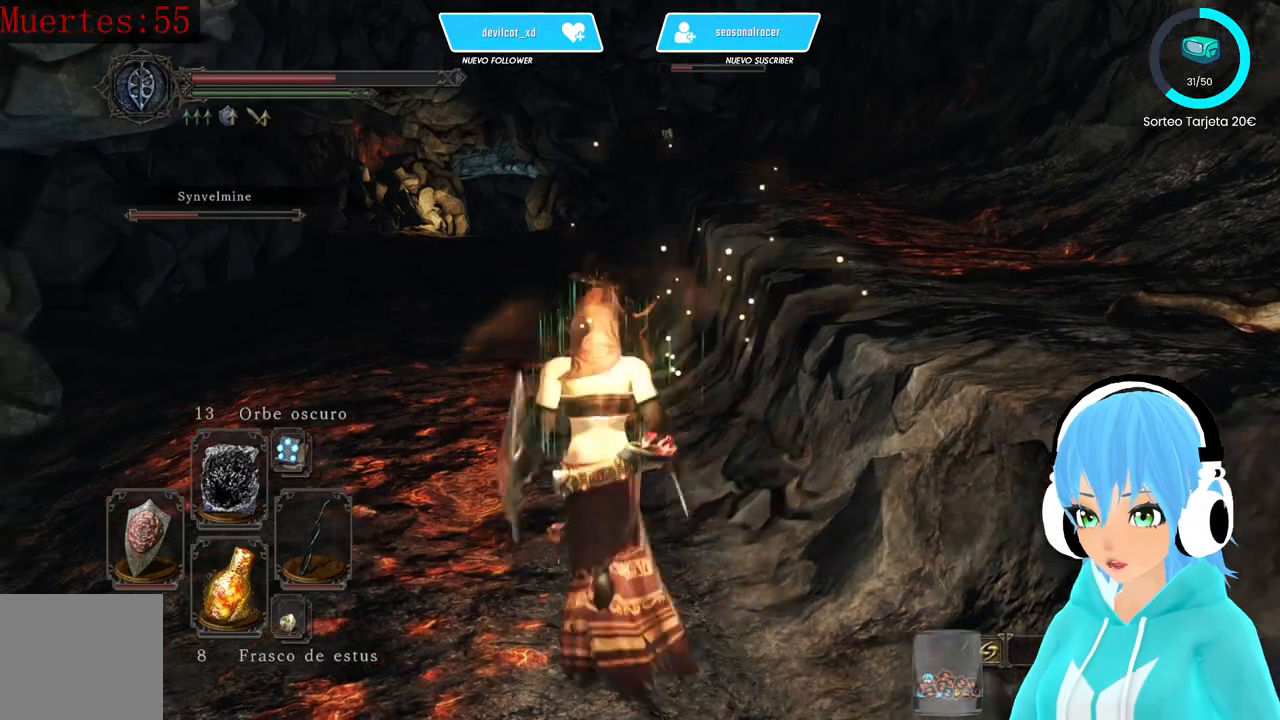
{"buttons": [], "left_stick": "up", "right_stick": "center", "events": []}
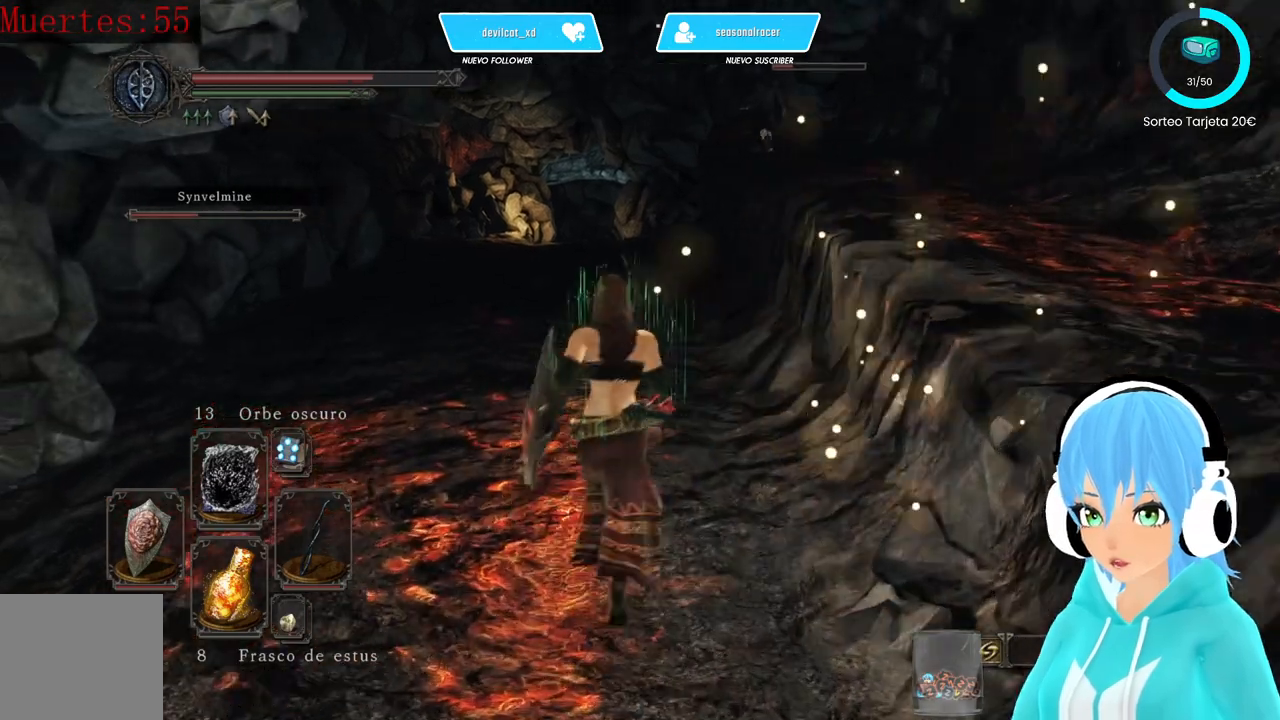
{"buttons": ["DPAD_UP"], "left_stick": "up", "right_stick": "center", "events": [[83, "DPAD_UP", "down"], [167, "DPAD_UP", "up"], [250, "DPAD_UP", "down"], [333, "DPAD_UP", "up"], [500, "DPAD_UP", "down"]]}
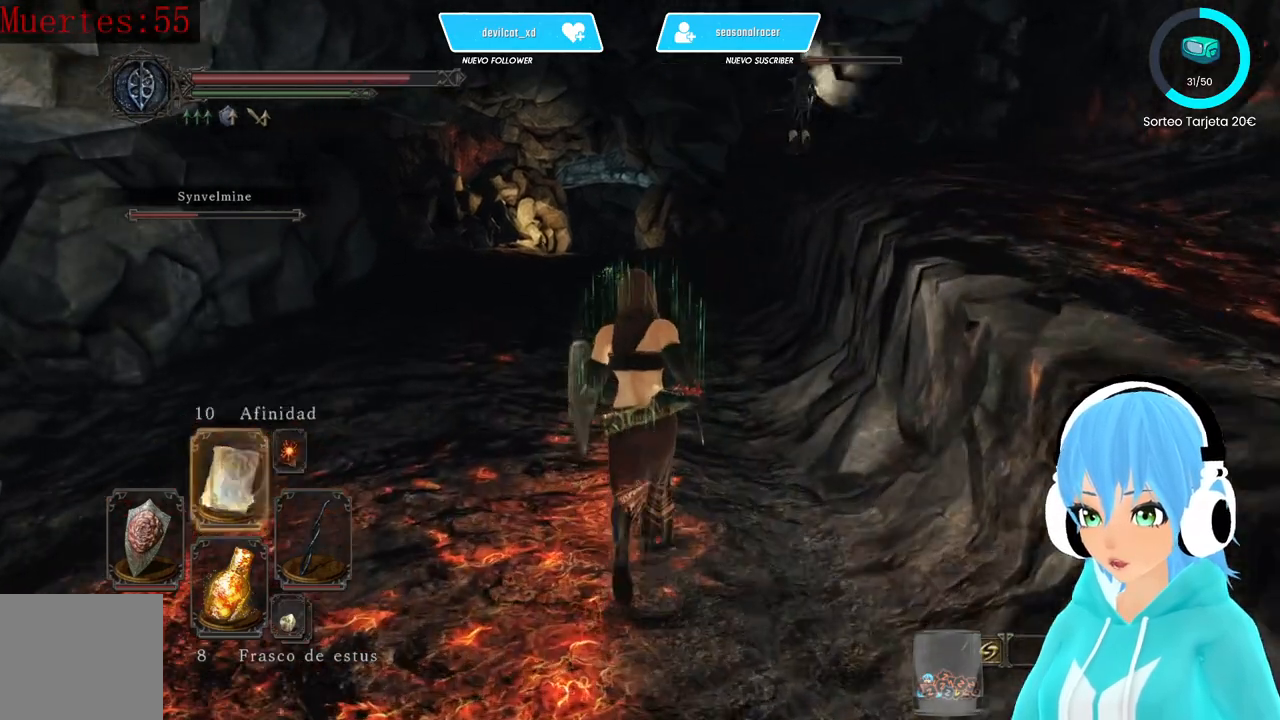
{"buttons": [], "left_stick": "up-left", "right_stick": "up-right", "events": [[83, "DPAD_UP", "up"], [333, "left_stick", "up-left"], [500, "right_stick", "up-right"]]}
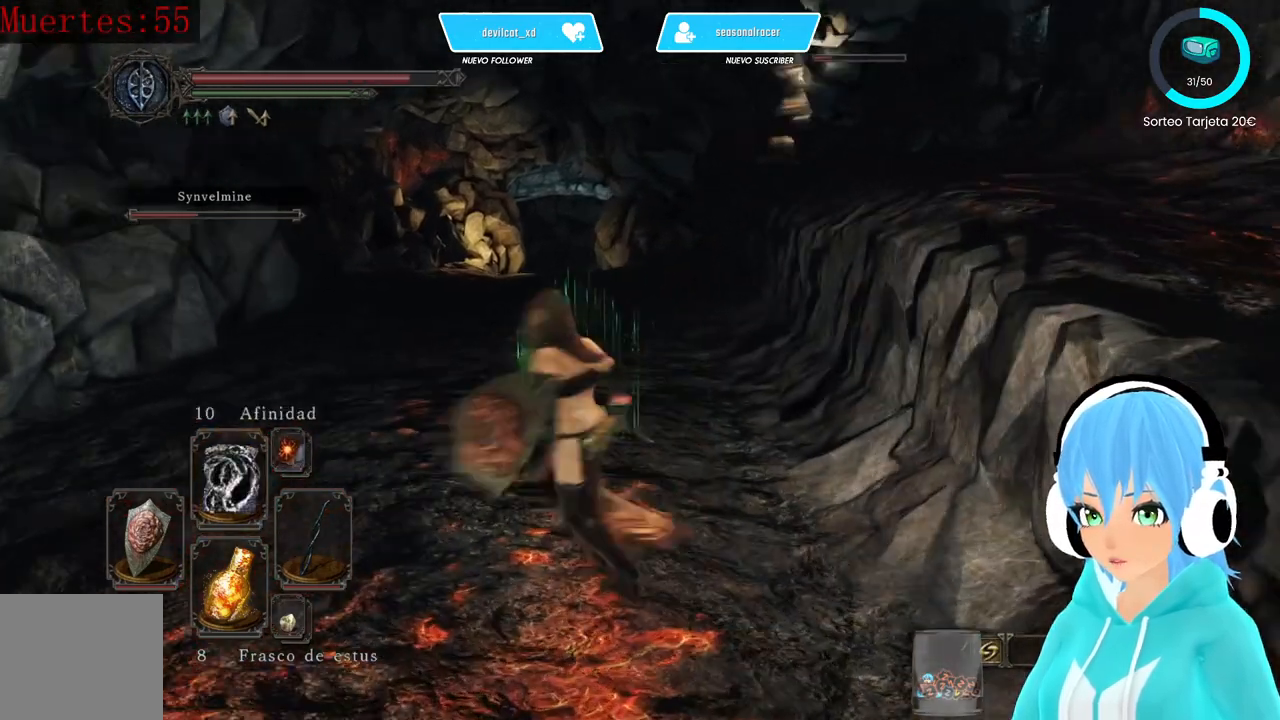
{"buttons": [], "left_stick": "up-left", "right_stick": "center", "events": [[83, "left_stick", "left"], [167, "right_stick", "center"], [417, "left_stick", "up-left"]]}
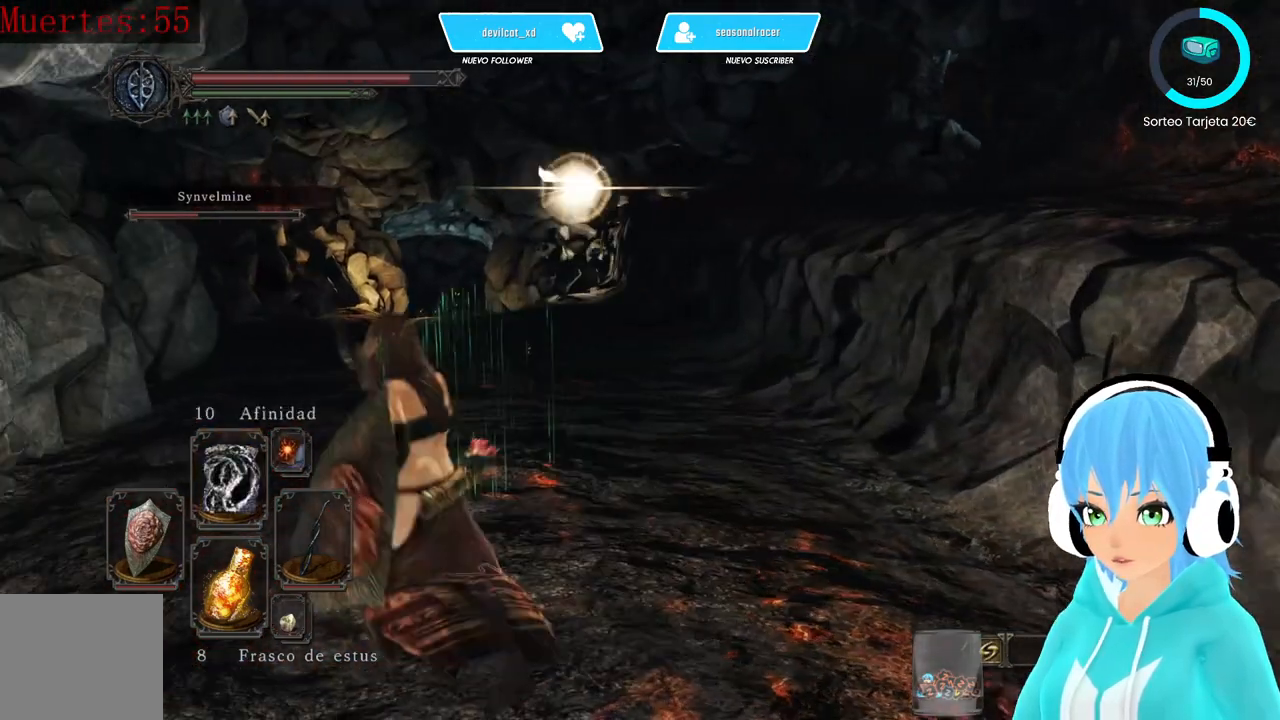
{"buttons": [], "left_stick": "up", "right_stick": "center", "events": [[417, "left_stick", "up"]]}
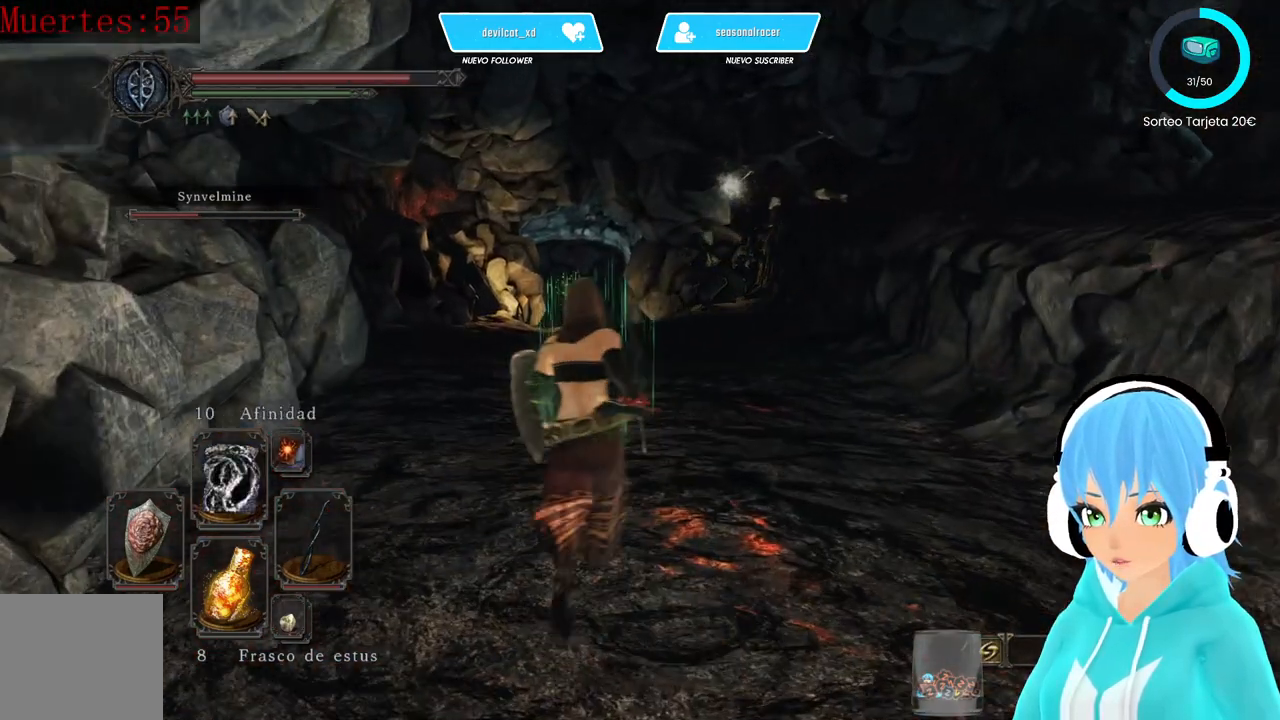
{"buttons": [], "left_stick": "up", "right_stick": "right", "events": [[83, "R1", "down"], [167, "R1", "up"], [500, "right_stick", "right"]]}
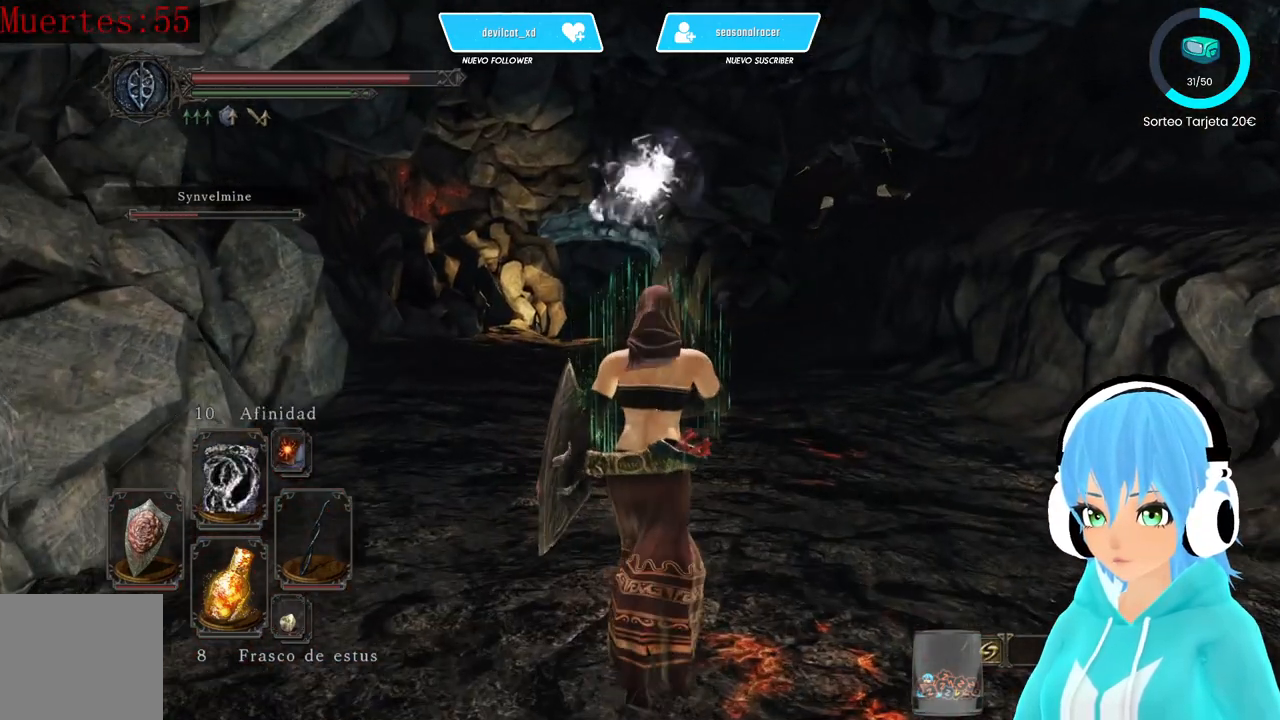
{"buttons": [], "left_stick": "up", "right_stick": "center", "events": [[167, "right_stick", "center"], [417, "R3", "down"], [500, "R3", "up"]]}
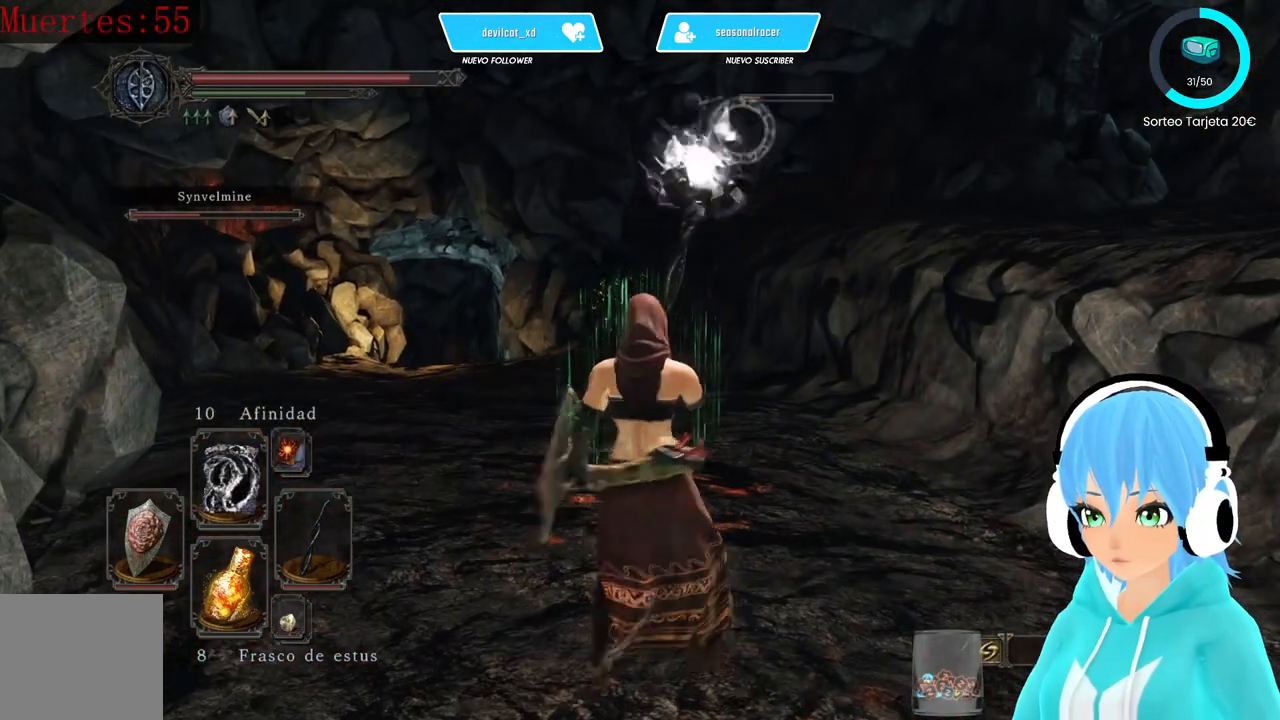
{"buttons": ["DPAD_UP"], "left_stick": "up", "right_stick": "center", "events": [[333, "DPAD_UP", "down"], [417, "DPAD_UP", "up"], [500, "DPAD_UP", "down"]]}
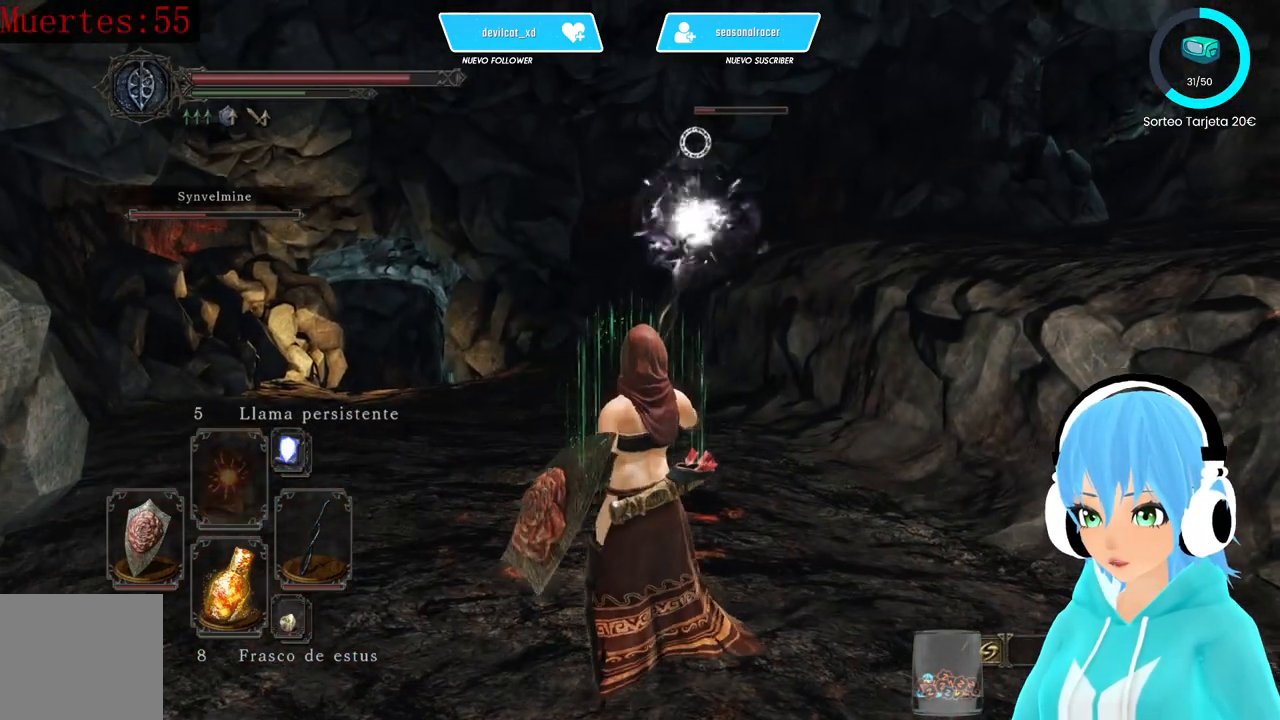
{"buttons": [], "left_stick": "up", "right_stick": "center", "events": [[167, "DPAD_UP", "up"], [250, "DPAD_UP", "down"], [333, "DPAD_UP", "up"]]}
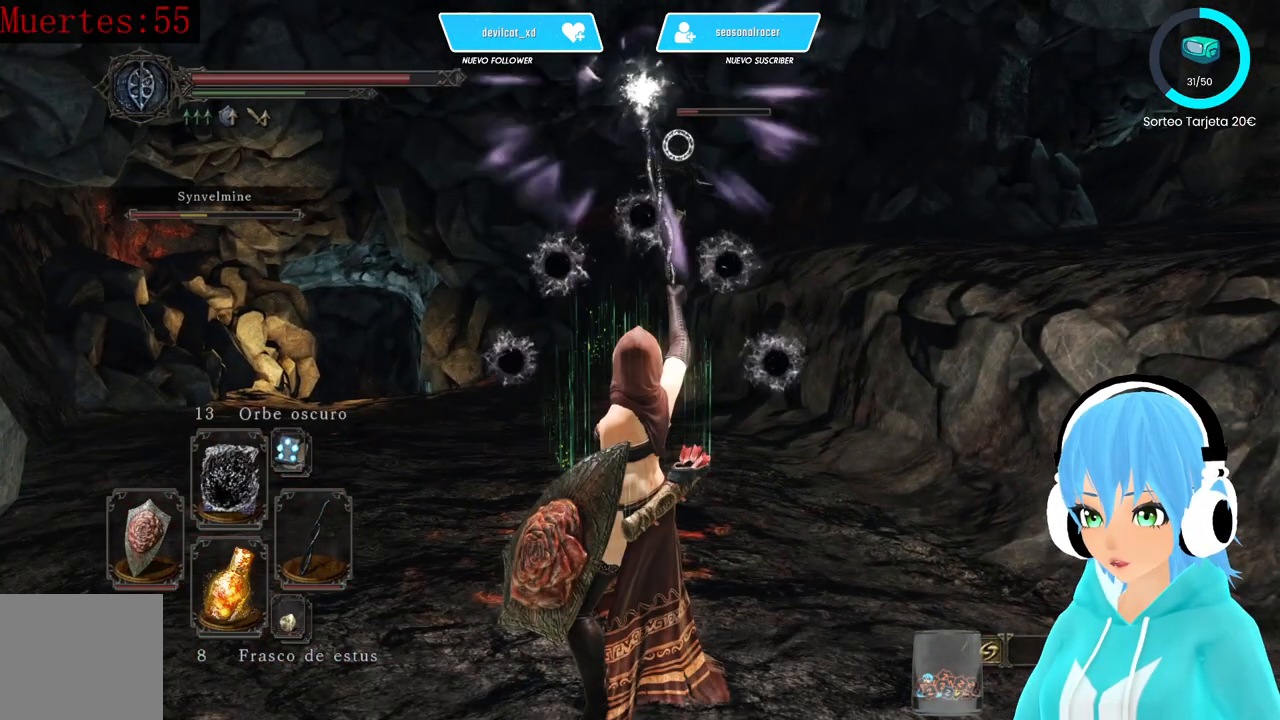
{"buttons": [], "left_stick": "up", "right_stick": "center", "events": []}
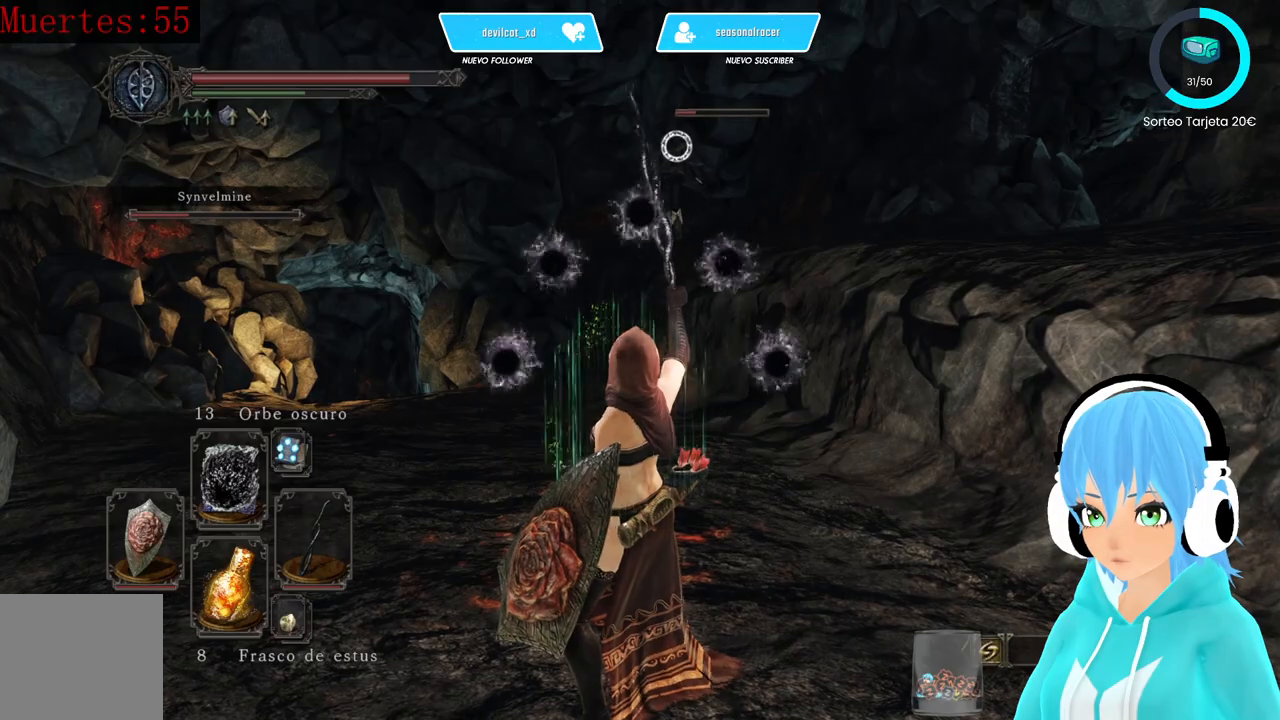
{"buttons": [], "left_stick": "up", "right_stick": "center", "events": [[333, "R1", "down"], [500, "R1", "up"]]}
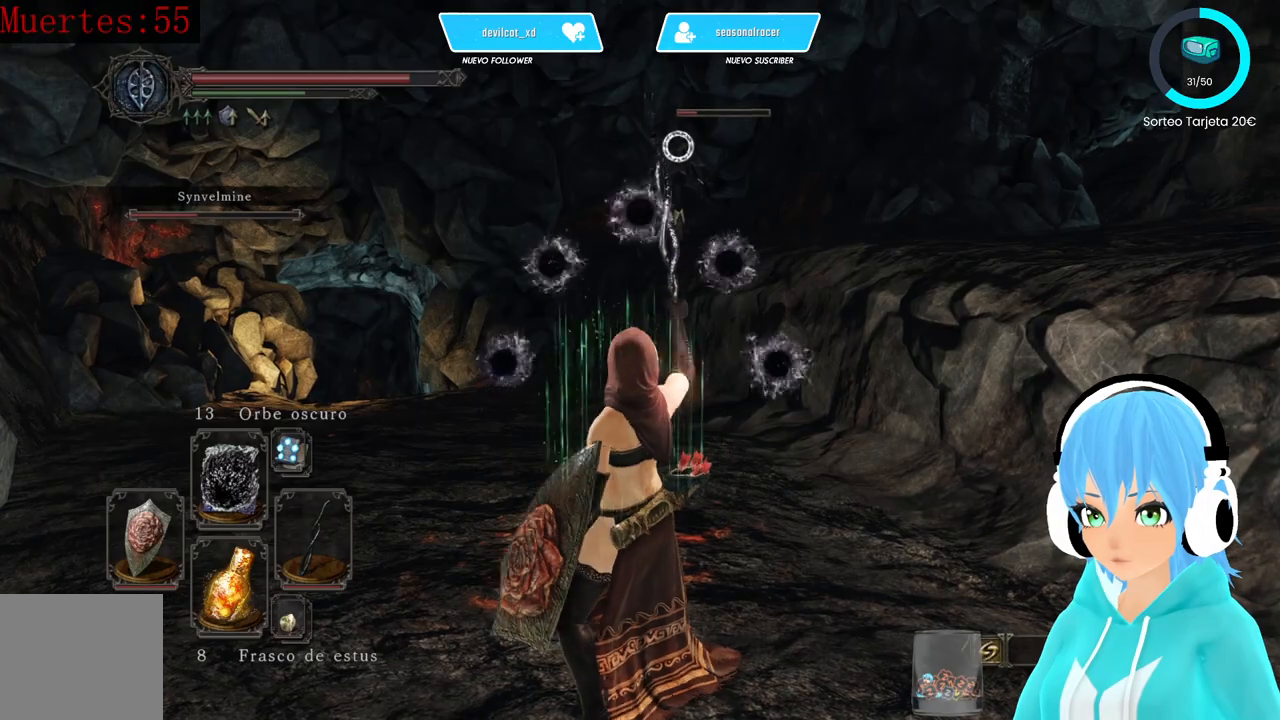
{"buttons": [], "left_stick": "up", "right_stick": "center", "events": []}
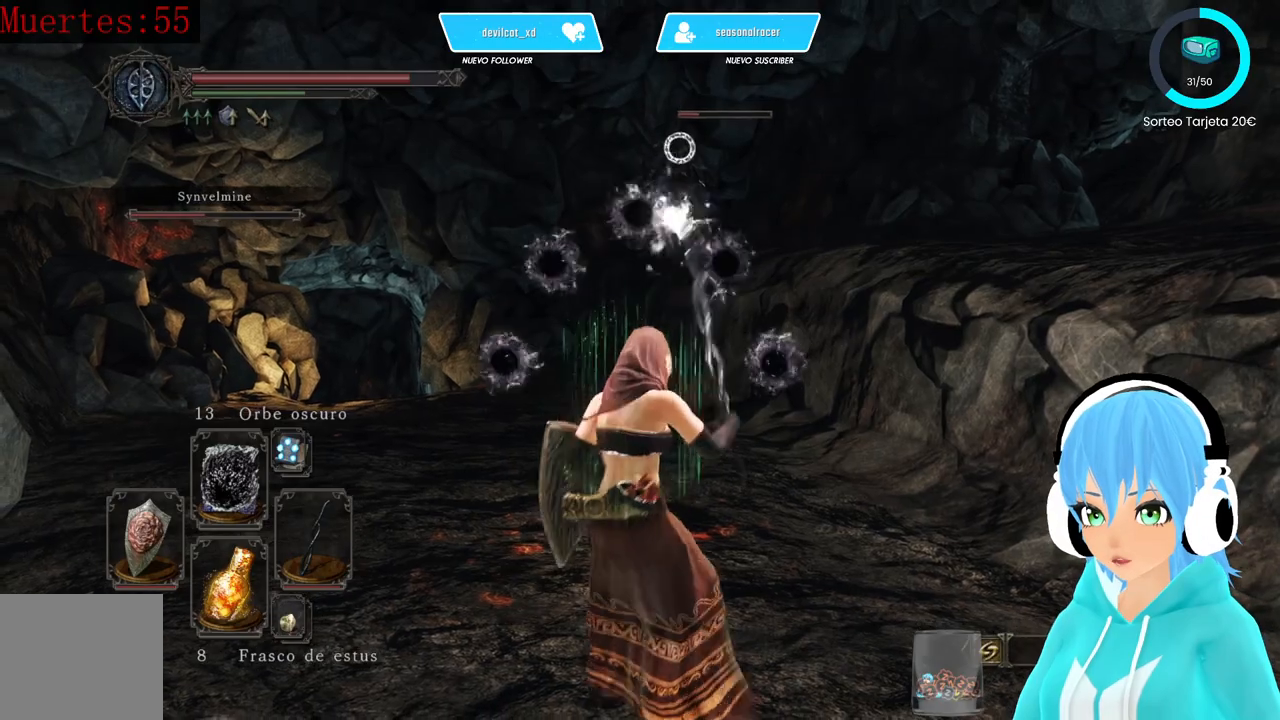
{"buttons": [], "left_stick": "up", "right_stick": "center", "events": []}
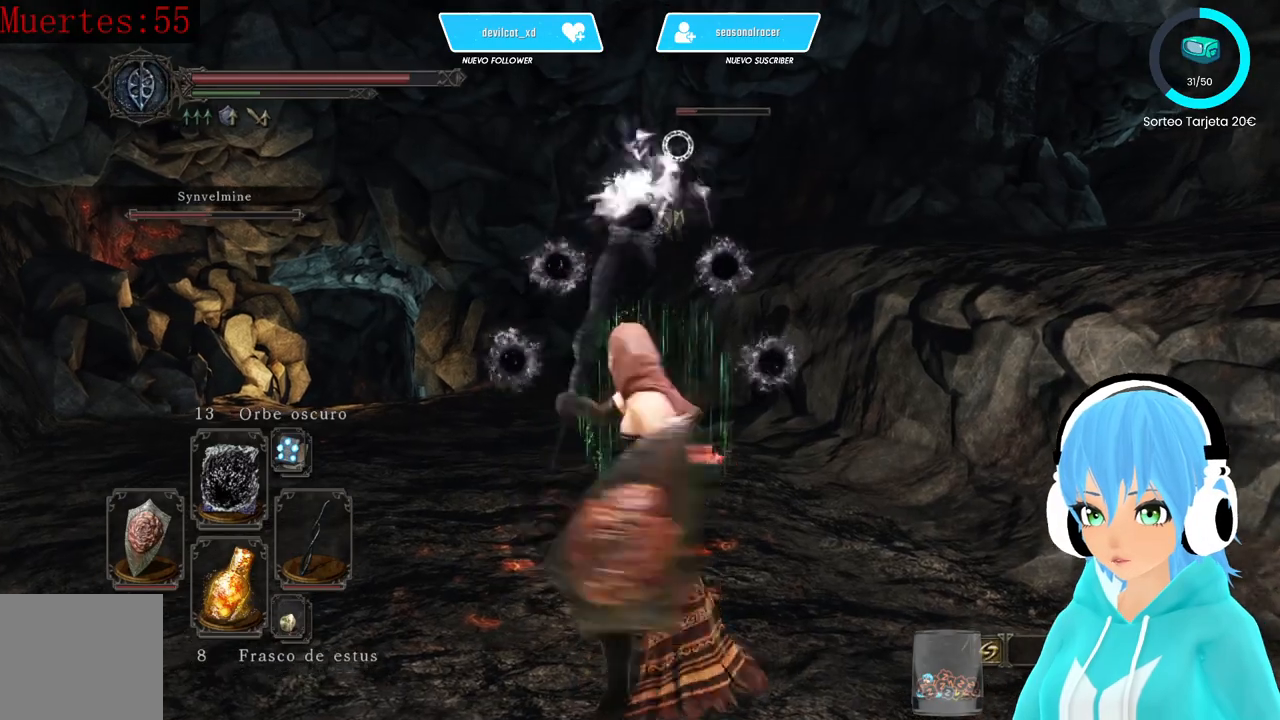
{"buttons": ["B"], "left_stick": "up", "right_stick": "center", "events": [[333, "B", "down"], [417, "B", "up"], [500, "B", "down"]]}
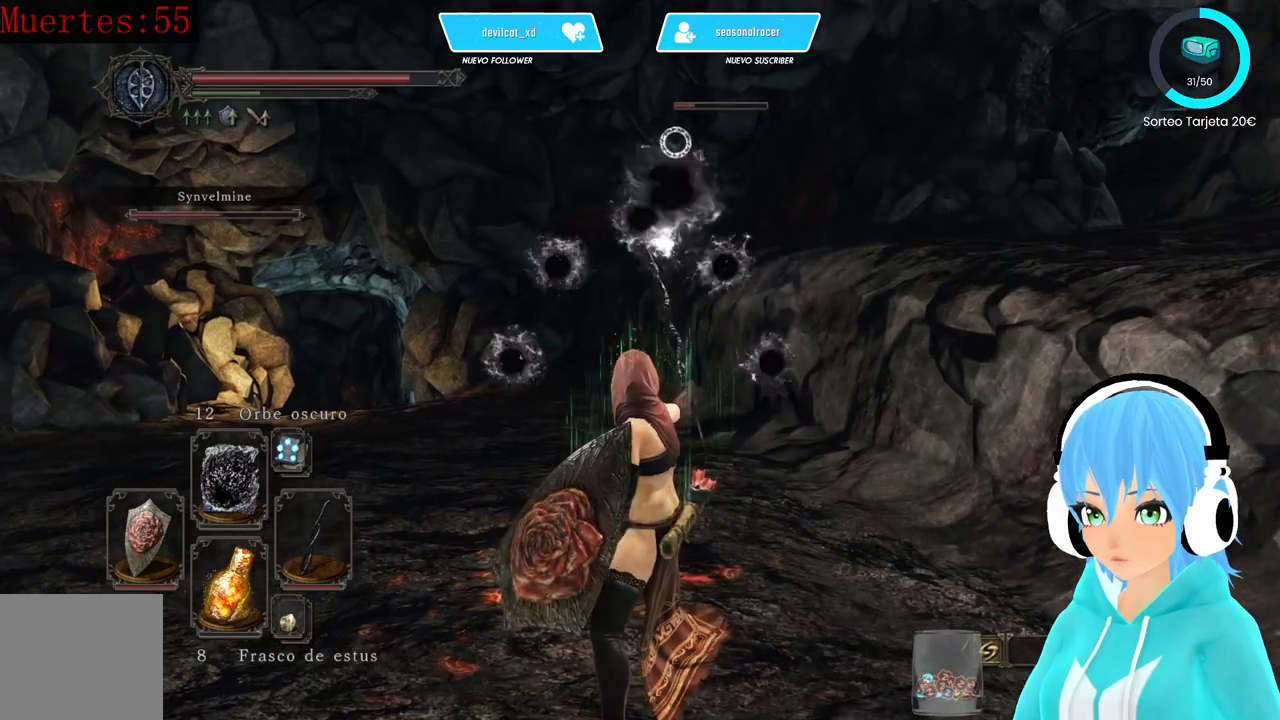
{"buttons": [], "left_stick": "up", "right_stick": "center", "events": [[83, "B", "up"], [167, "B", "down"], [250, "B", "up"], [333, "B", "down"], [417, "B", "up"]]}